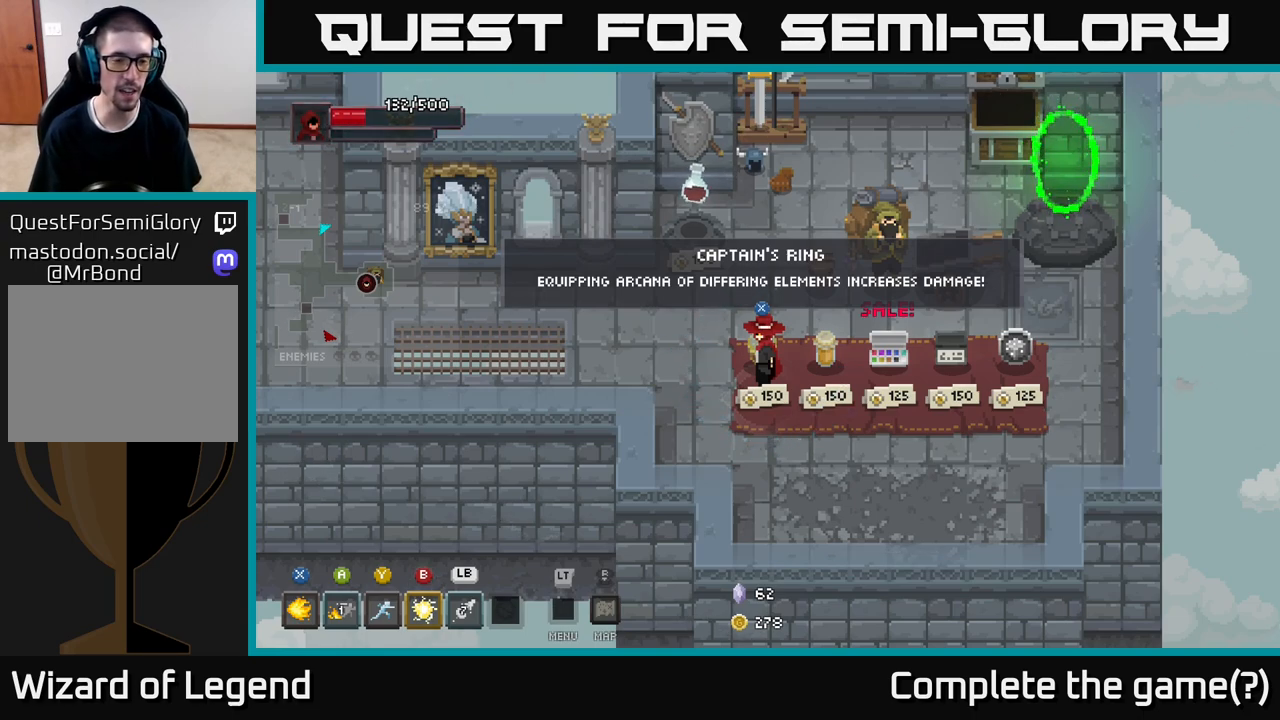
Gameplay with a controller (Xbox layout); each line is a JSON object with the inputs held at the frame after it. "events" lists button and stick changes between this image and that frame as [ms after this image, input, new state], when the widget could be followed in between.
{"buttons": [], "left_stick": "down-right", "right_stick": "center", "events": [[400, "left_stick", "down-right"]]}
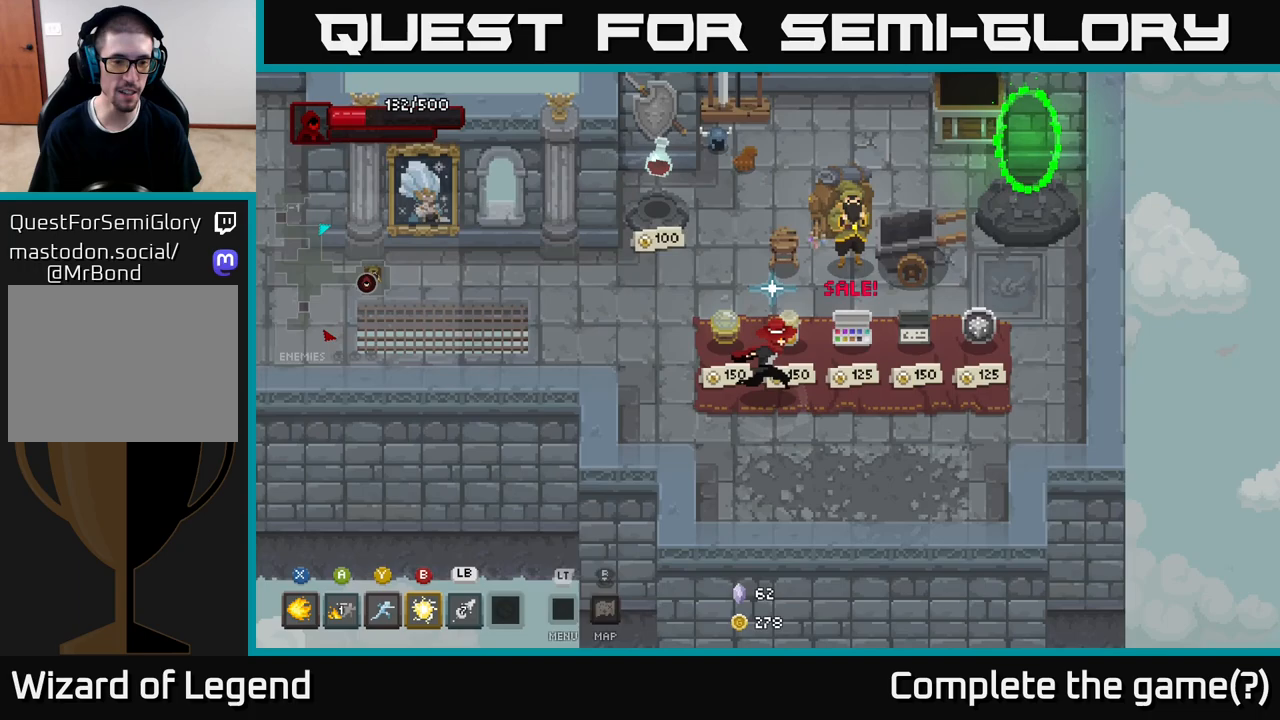
{"buttons": [], "left_stick": "center", "right_stick": "center", "events": [[150, "left_stick", "up-left"], [317, "left_stick", "center"]]}
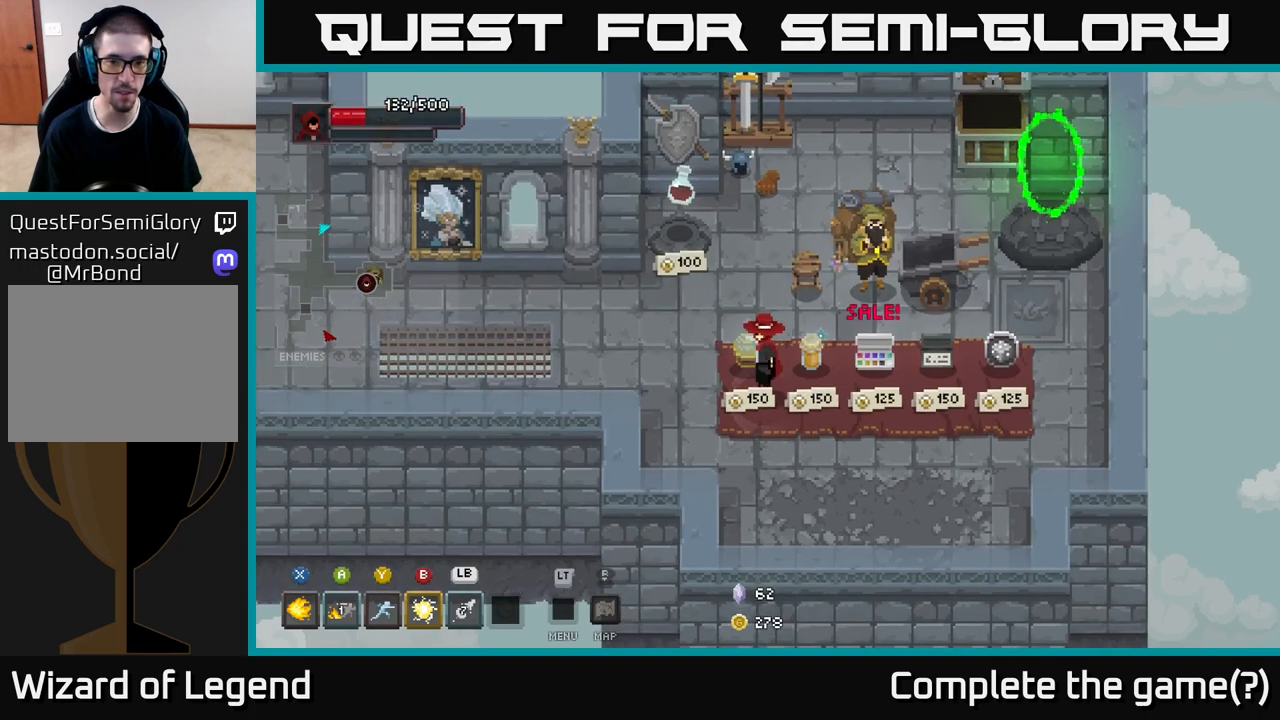
{"buttons": [], "left_stick": "up-right", "right_stick": "center", "events": [[150, "left_stick", "down-right"], [333, "left_stick", "right"], [483, "left_stick", "up-right"]]}
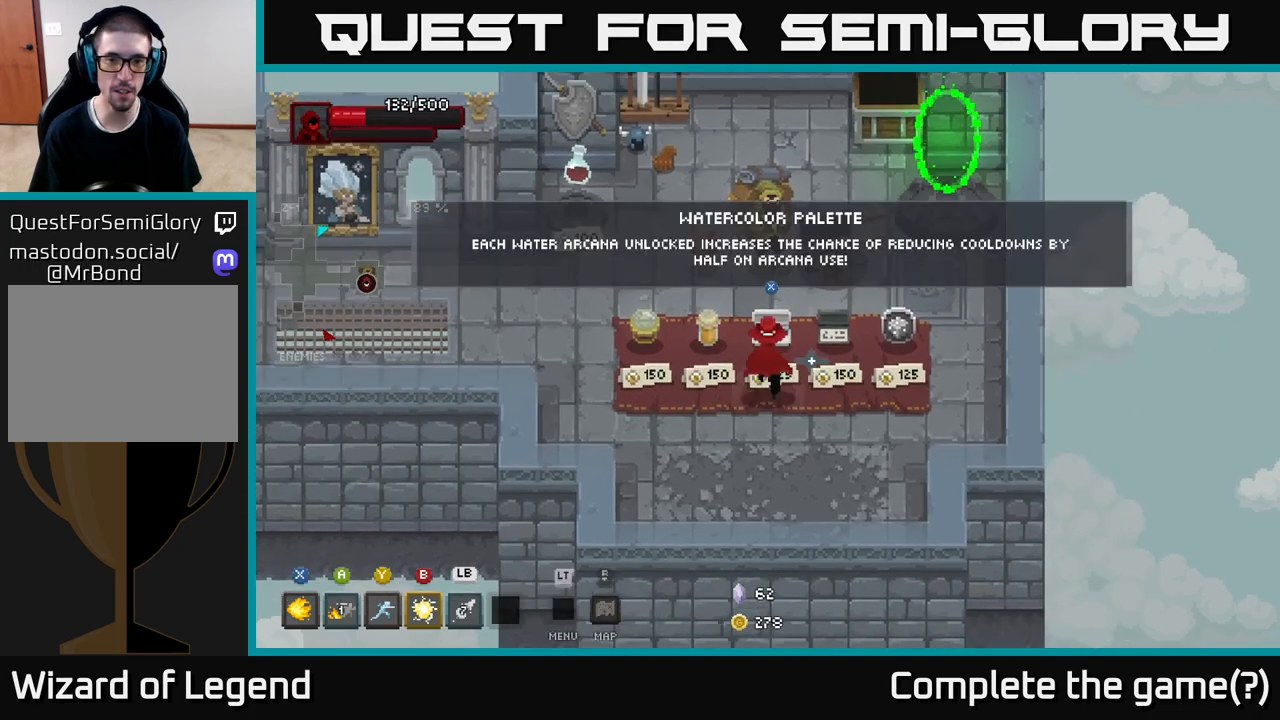
{"buttons": [], "left_stick": "center", "right_stick": "center", "events": [[17, "left_stick", "right"], [33, "left_stick", "up-left"], [150, "left_stick", "left"], [400, "left_stick", "center"]]}
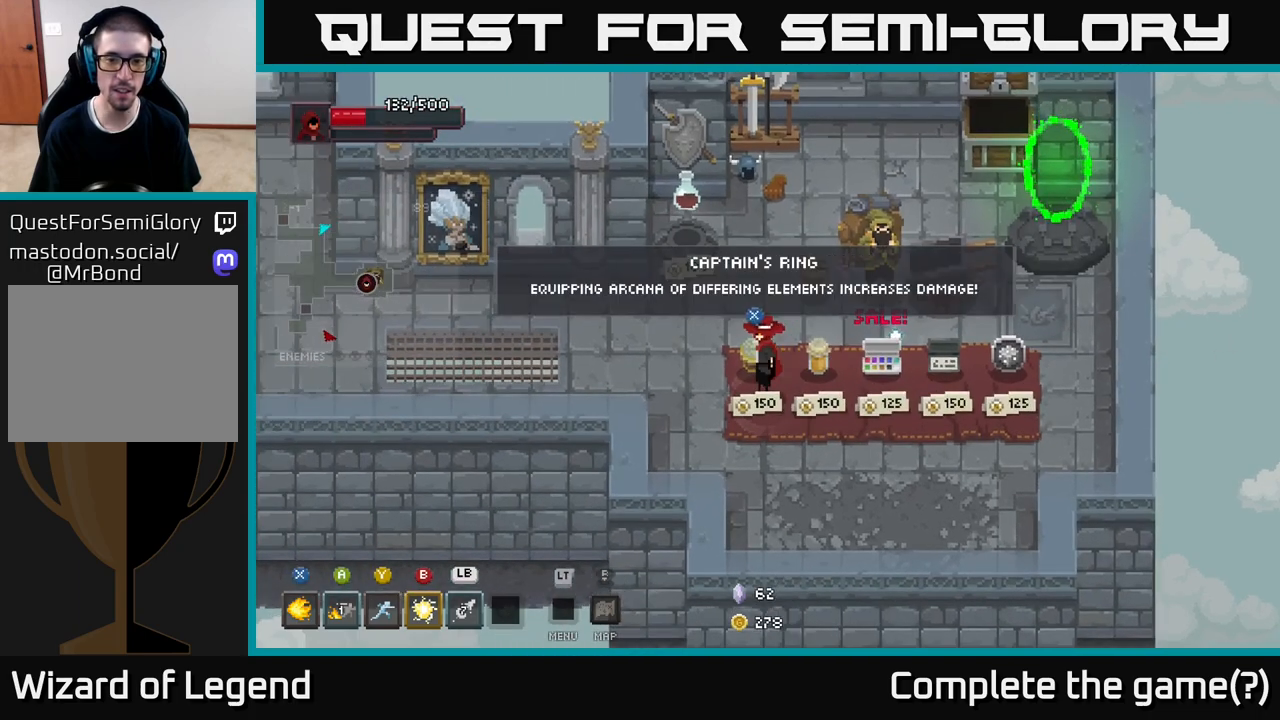
{"buttons": [], "left_stick": "center", "right_stick": "center", "events": []}
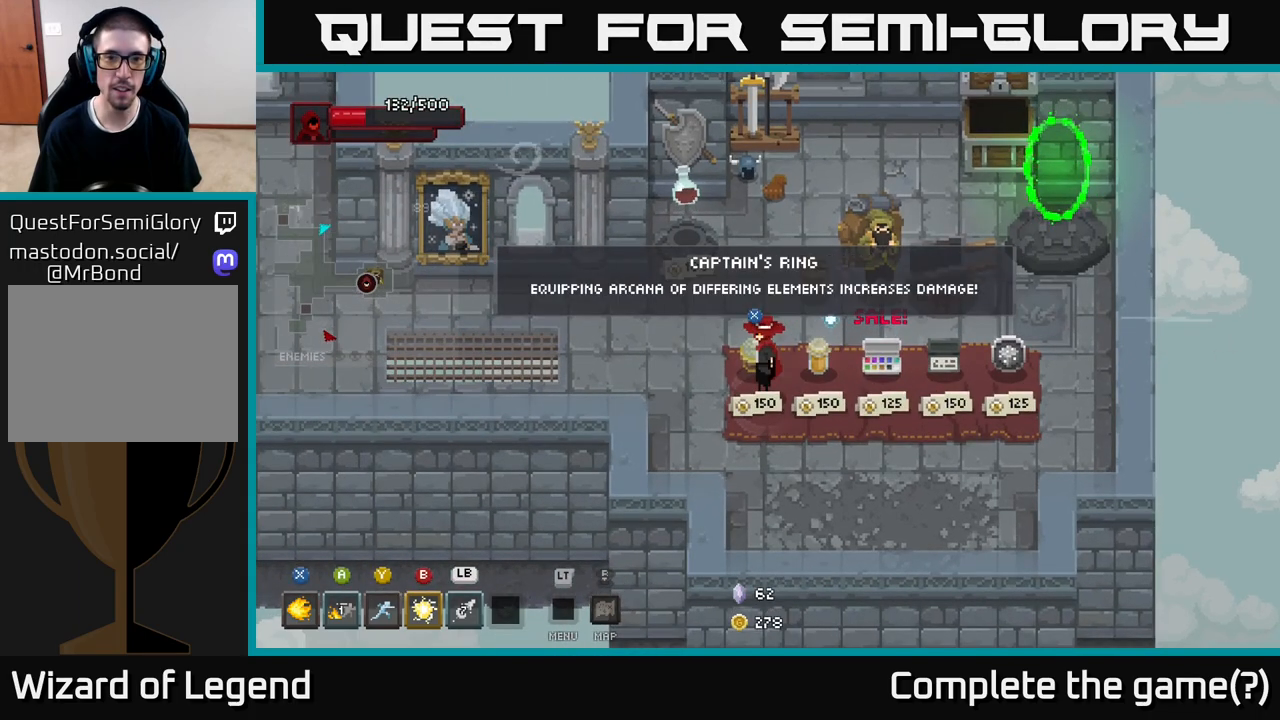
{"buttons": [], "left_stick": "right", "right_stick": "center", "events": [[367, "left_stick", "right"]]}
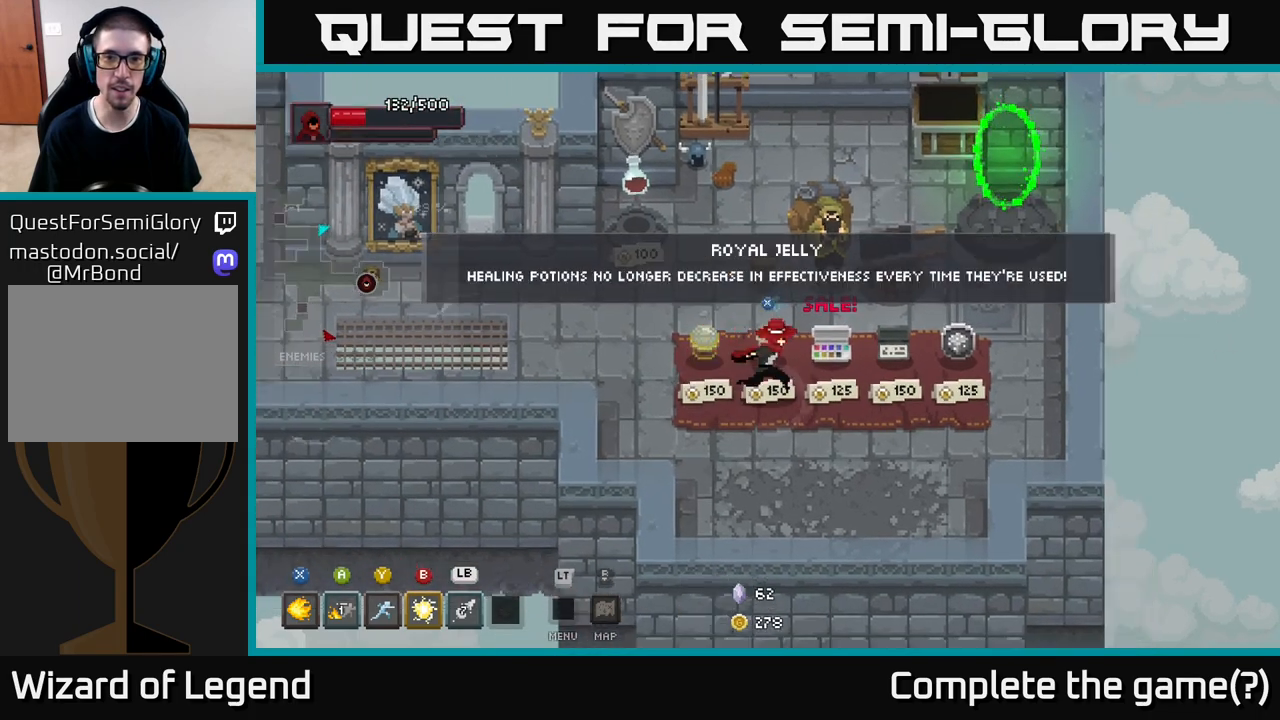
{"buttons": [], "left_stick": "center", "right_stick": "center", "events": [[433, "left_stick", "center"]]}
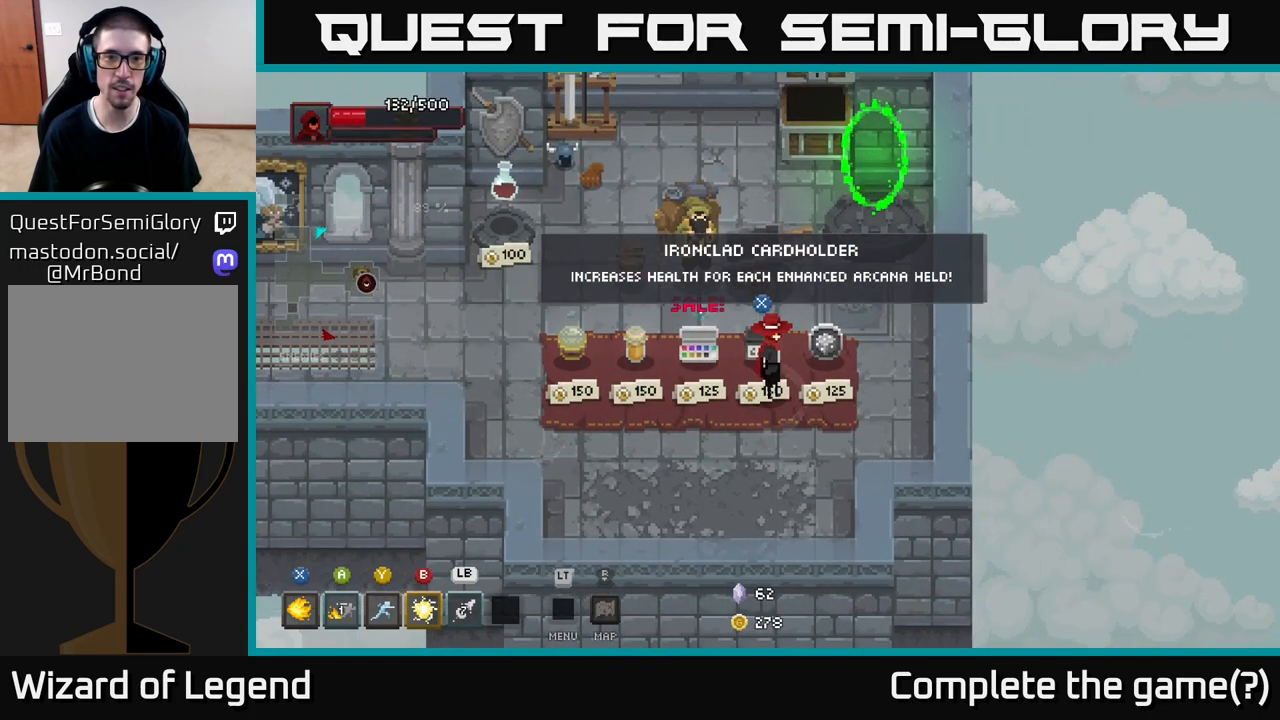
{"buttons": [], "left_stick": "center", "right_stick": "center", "events": []}
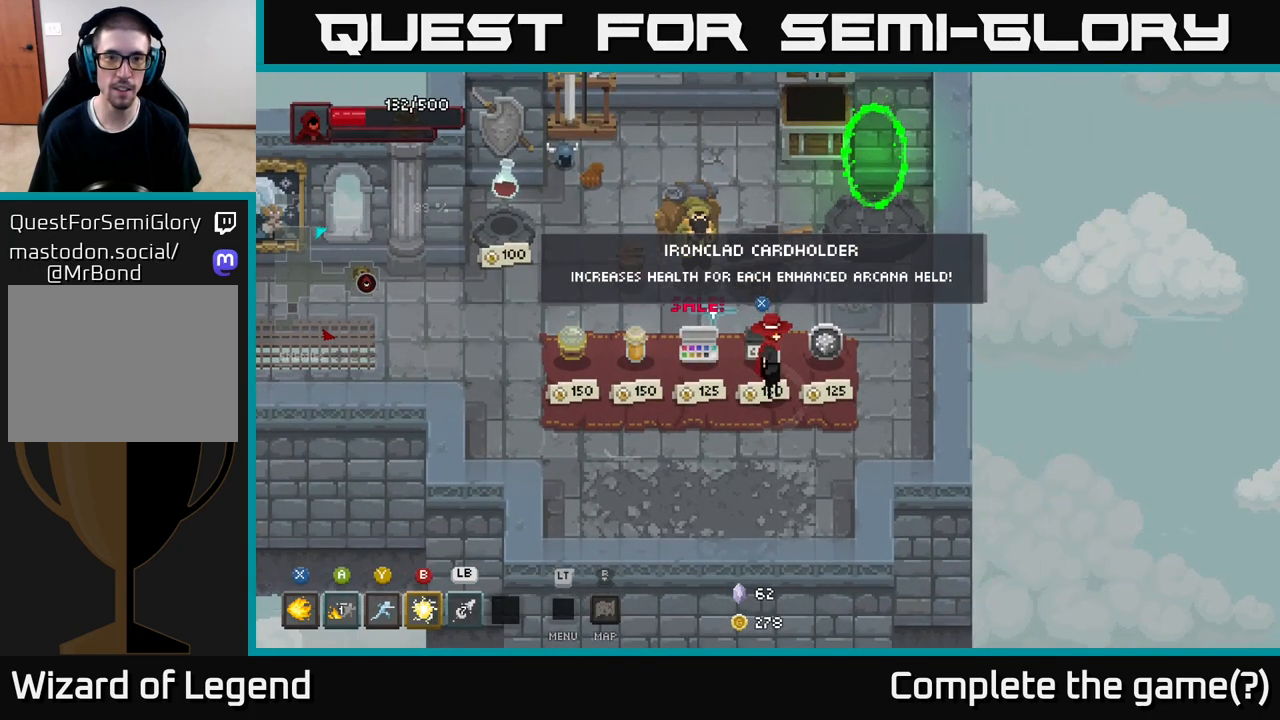
{"buttons": [], "left_stick": "center", "right_stick": "center", "events": []}
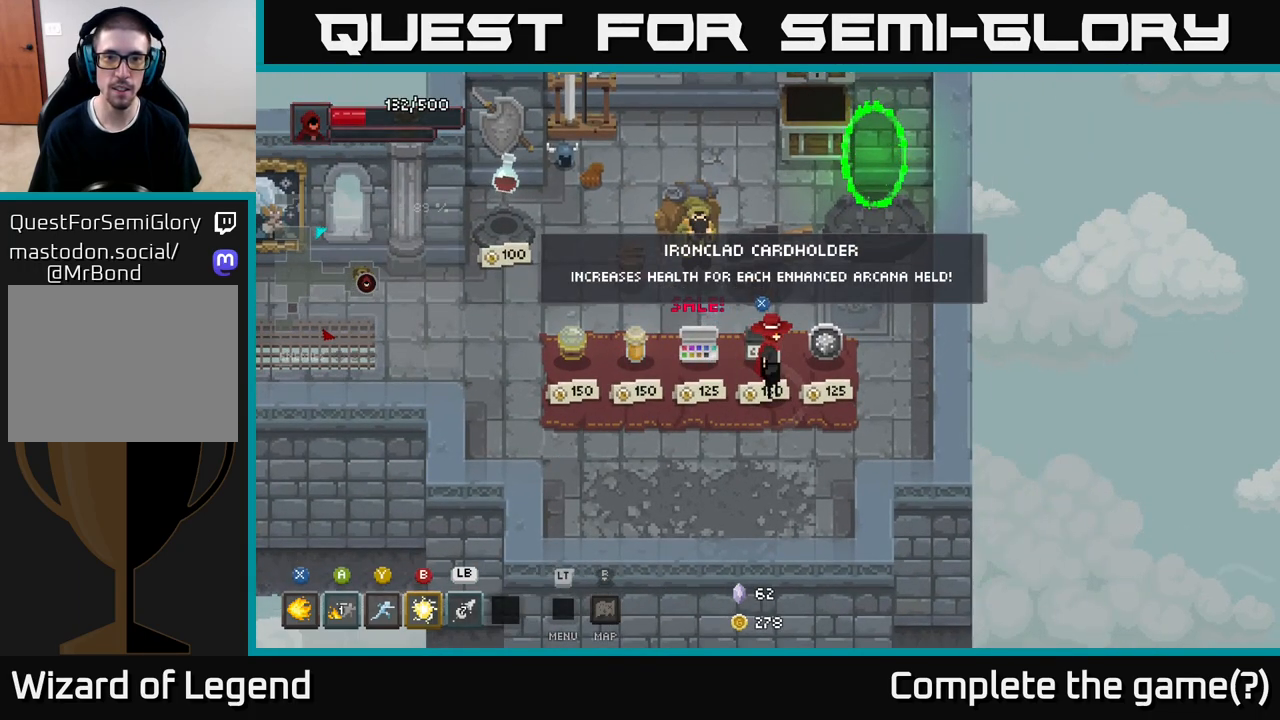
{"buttons": [], "left_stick": "left", "right_stick": "center", "events": [[300, "left_stick", "left"]]}
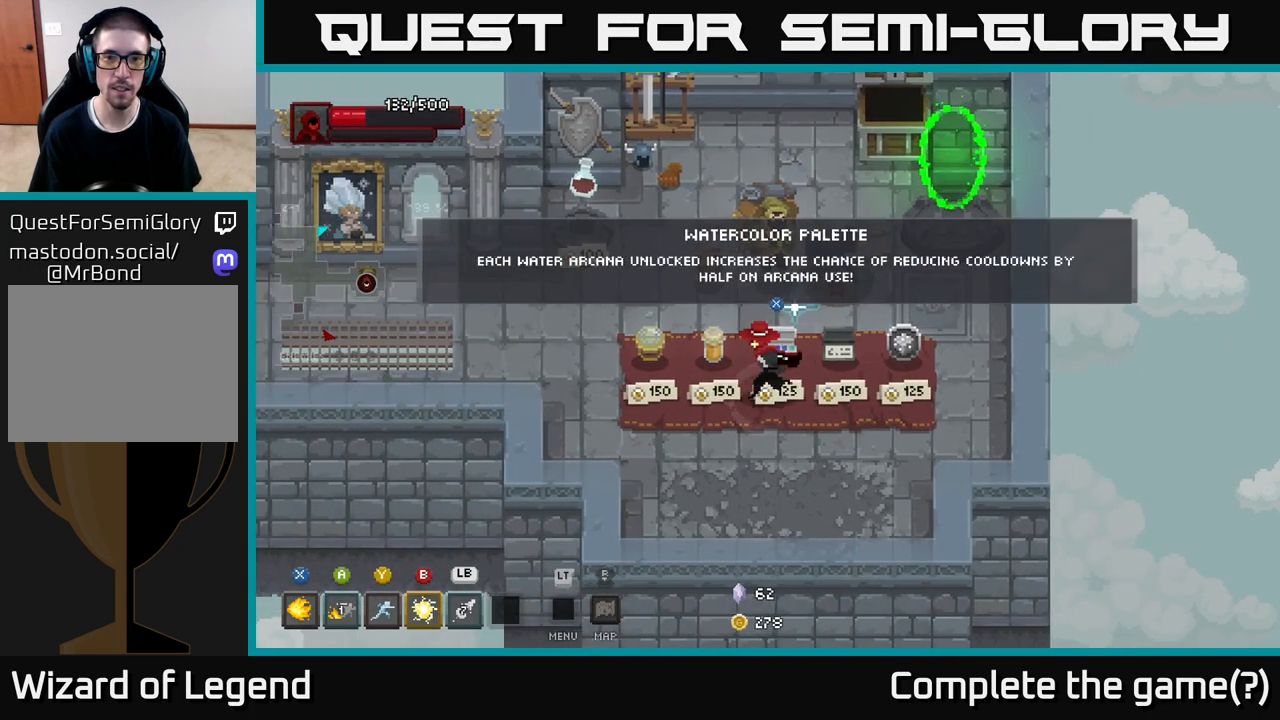
{"buttons": ["X"], "left_stick": "center", "right_stick": "center", "events": [[367, "left_stick", "center"], [500, "X", "down"]]}
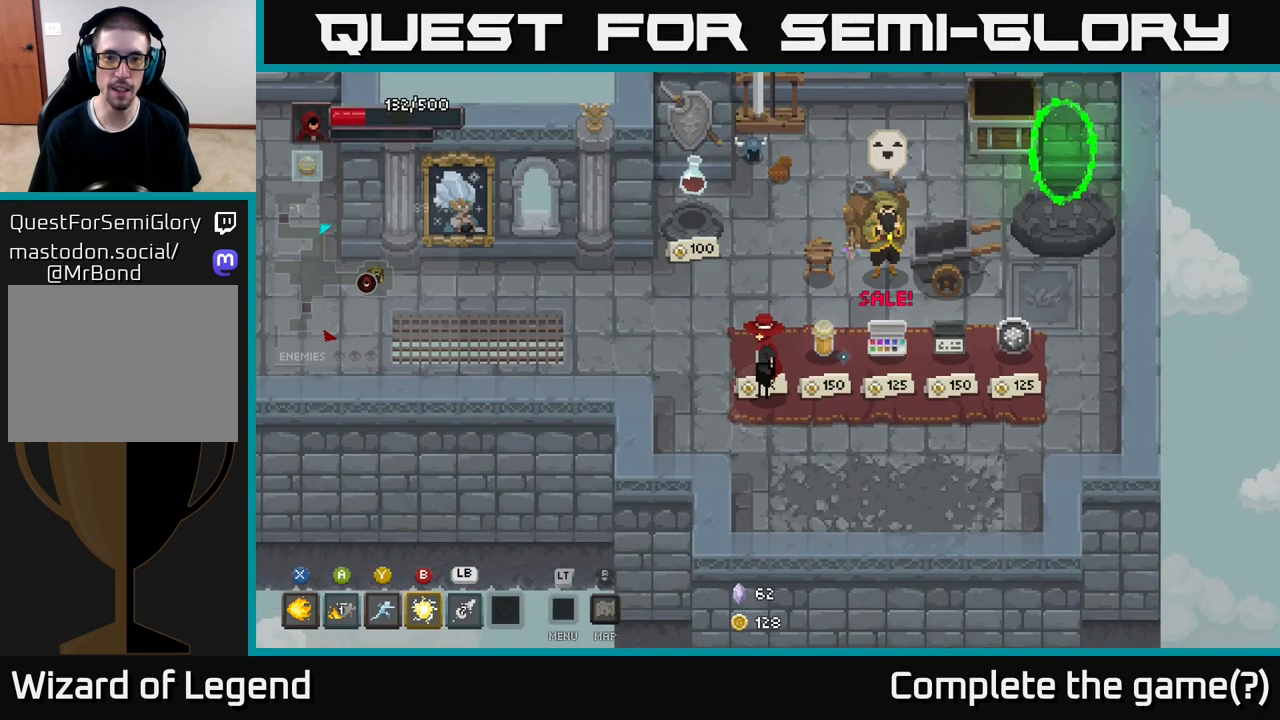
{"buttons": [], "left_stick": "right", "right_stick": "center", "events": [[67, "X", "up"], [217, "left_stick", "right"]]}
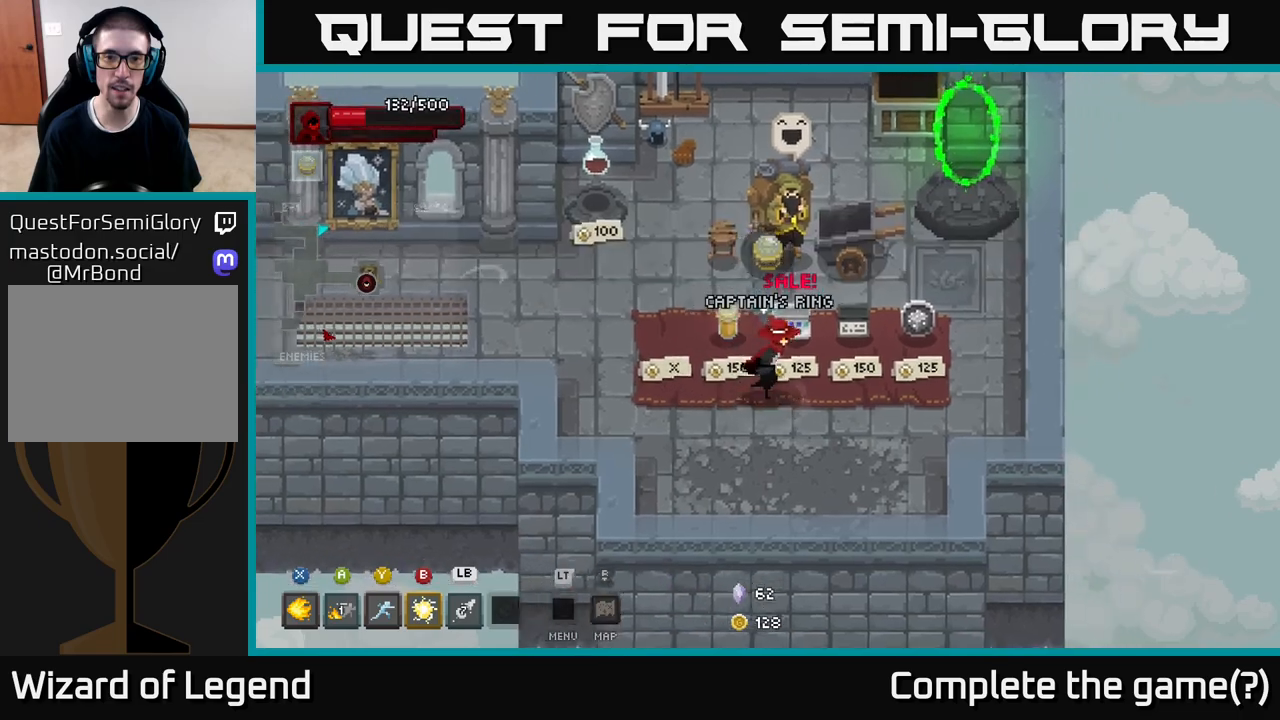
{"buttons": [], "left_stick": "down-left", "right_stick": "center", "events": [[433, "left_stick", "down"], [483, "left_stick", "down-left"]]}
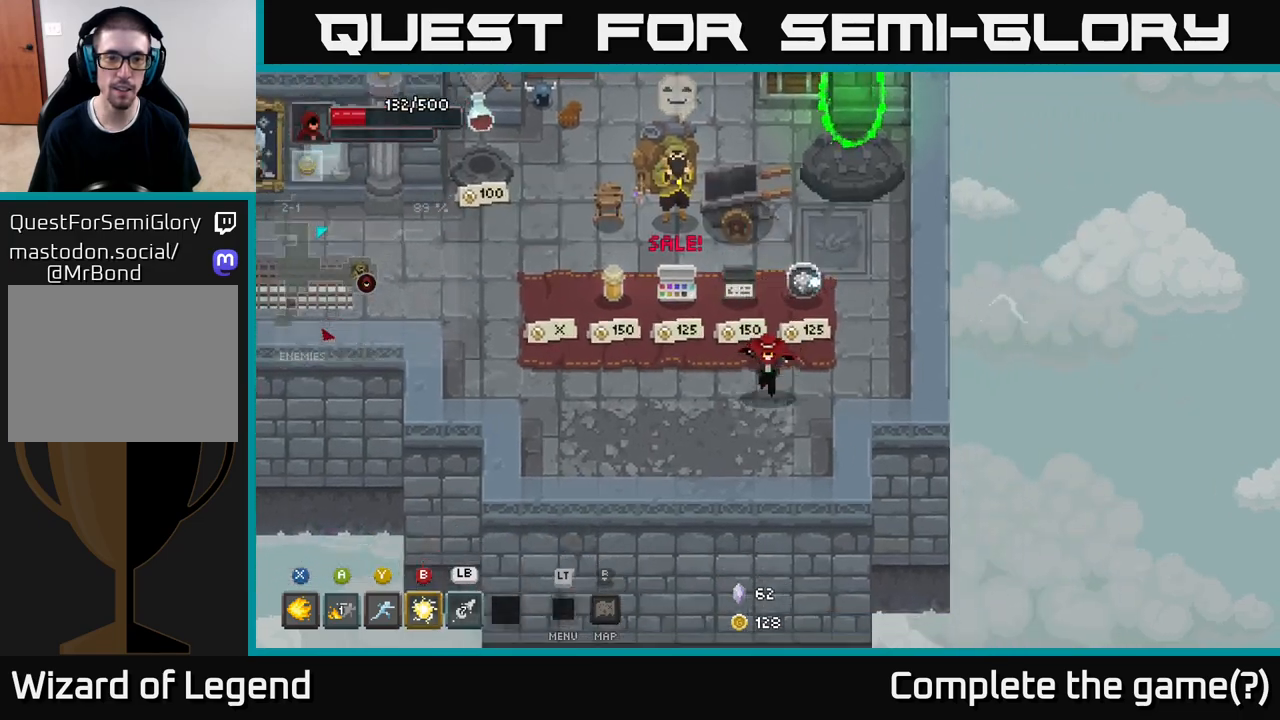
{"buttons": [], "left_stick": "up-left", "right_stick": "center", "events": [[150, "left_stick", "left"], [317, "left_stick", "up-left"]]}
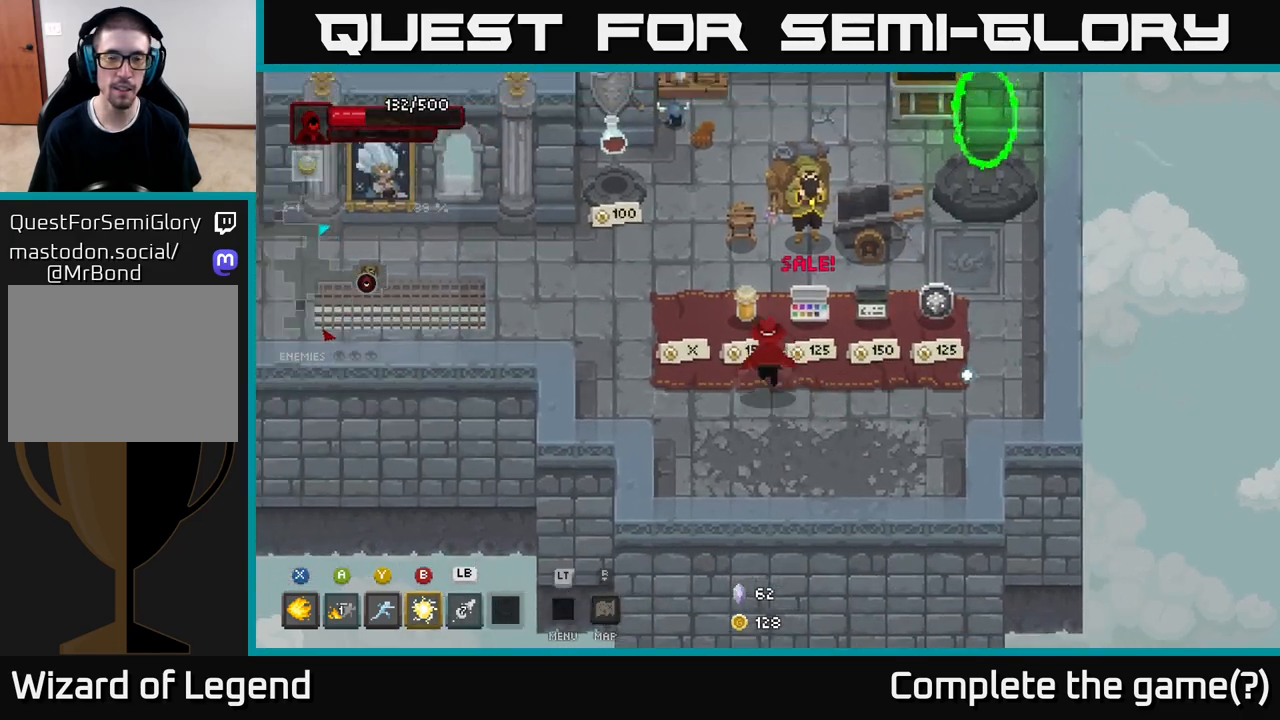
{"buttons": ["L2"], "left_stick": "center", "right_stick": "center", "events": [[233, "left_stick", "left"], [383, "left_stick", "center"], [467, "L2", "down"]]}
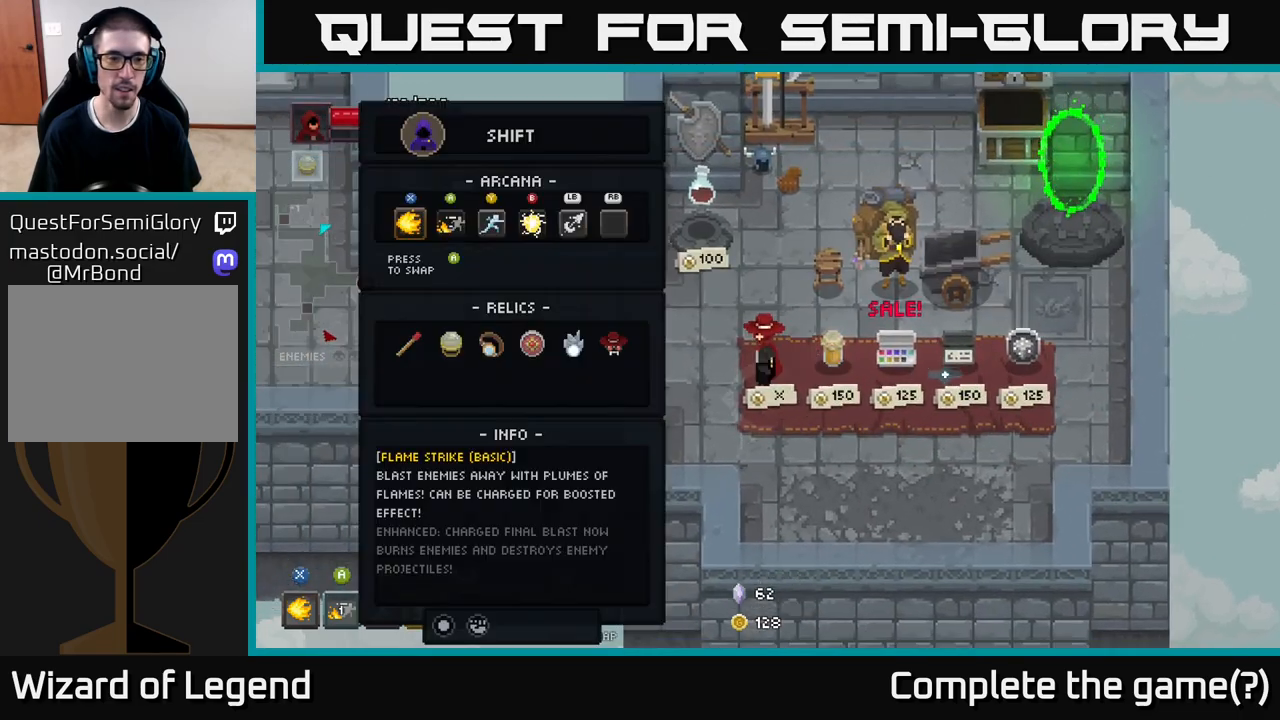
{"buttons": [], "left_stick": "center", "right_stick": "center", "events": [[83, "L2", "up"], [367, "DPAD_DOWN", "down"], [467, "DPAD_DOWN", "up"]]}
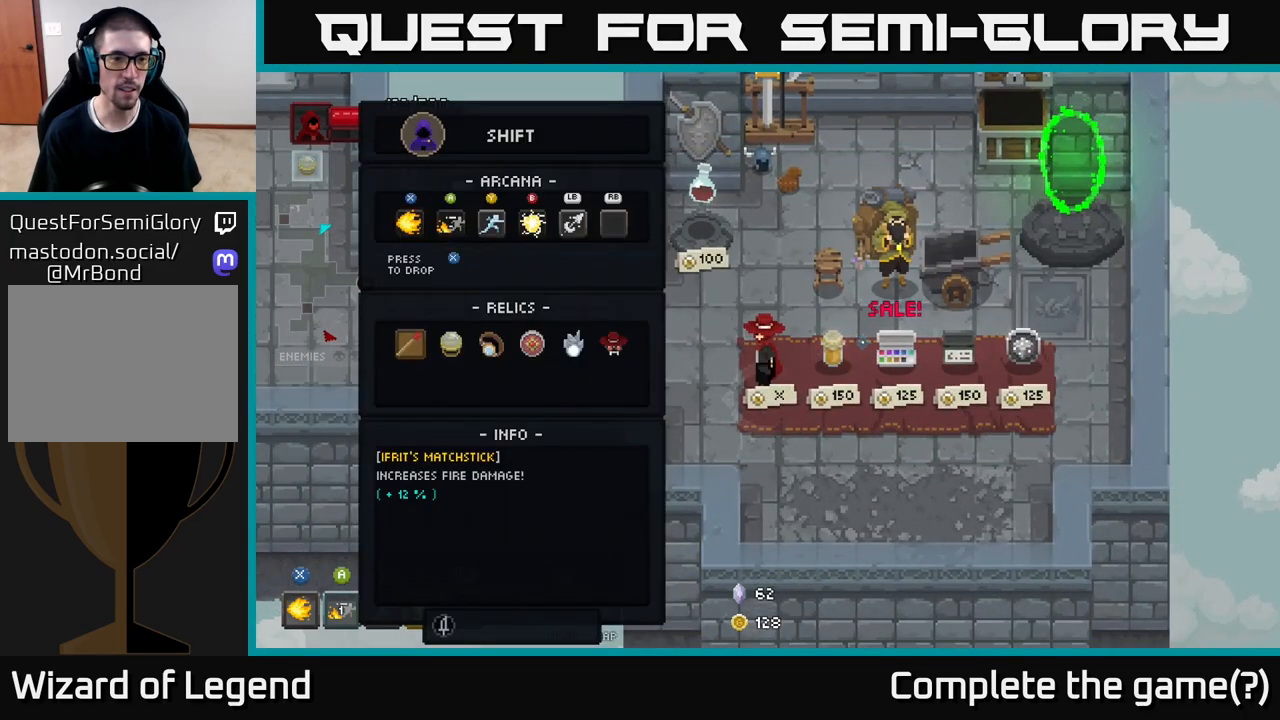
{"buttons": [], "left_stick": "center", "right_stick": "center", "events": [[200, "DPAD_RIGHT", "down"], [283, "DPAD_RIGHT", "up"], [367, "DPAD_RIGHT", "down"], [417, "DPAD_RIGHT", "up"]]}
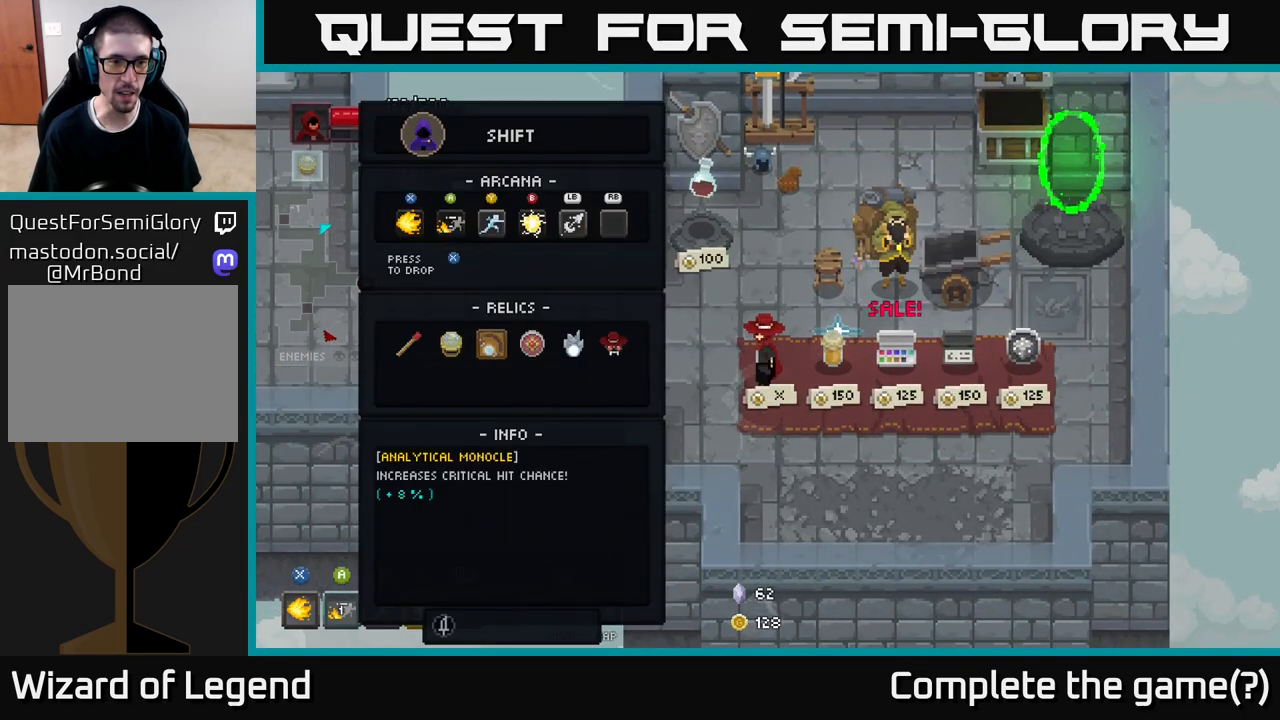
{"buttons": [], "left_stick": "center", "right_stick": "center", "events": [[133, "DPAD_LEFT", "down"], [233, "DPAD_LEFT", "up"]]}
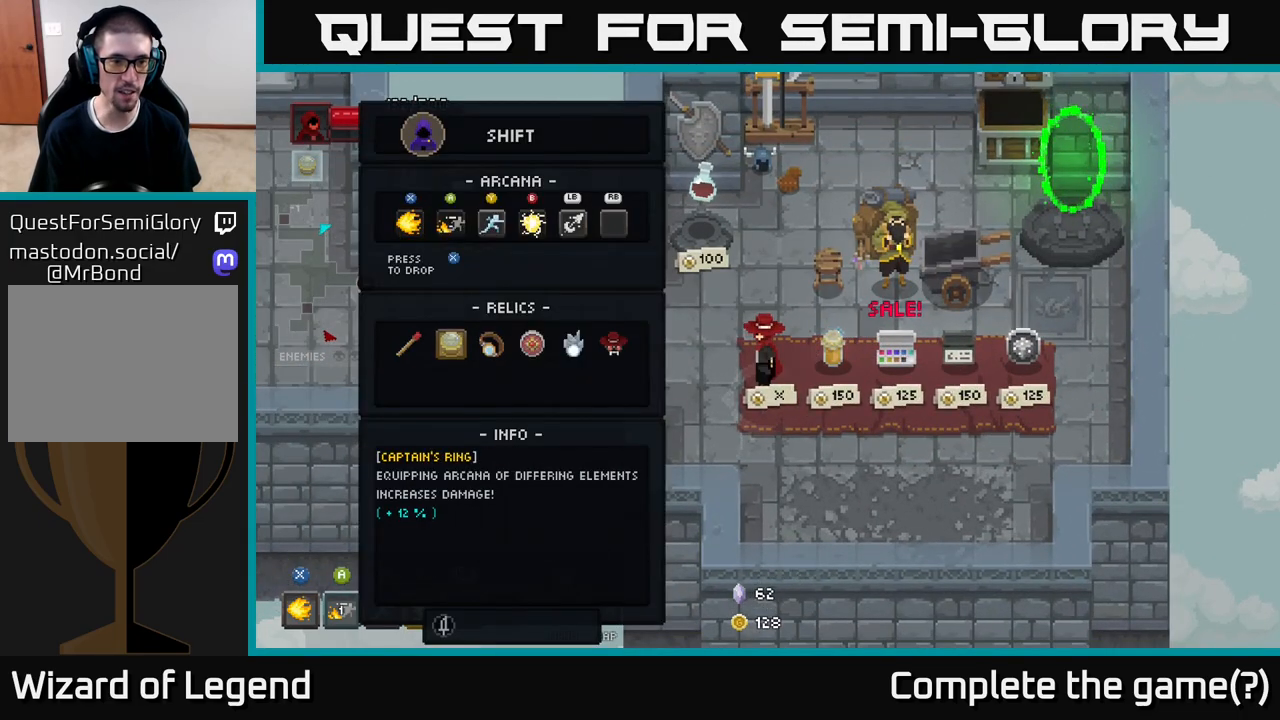
{"buttons": [], "left_stick": "center", "right_stick": "center", "events": []}
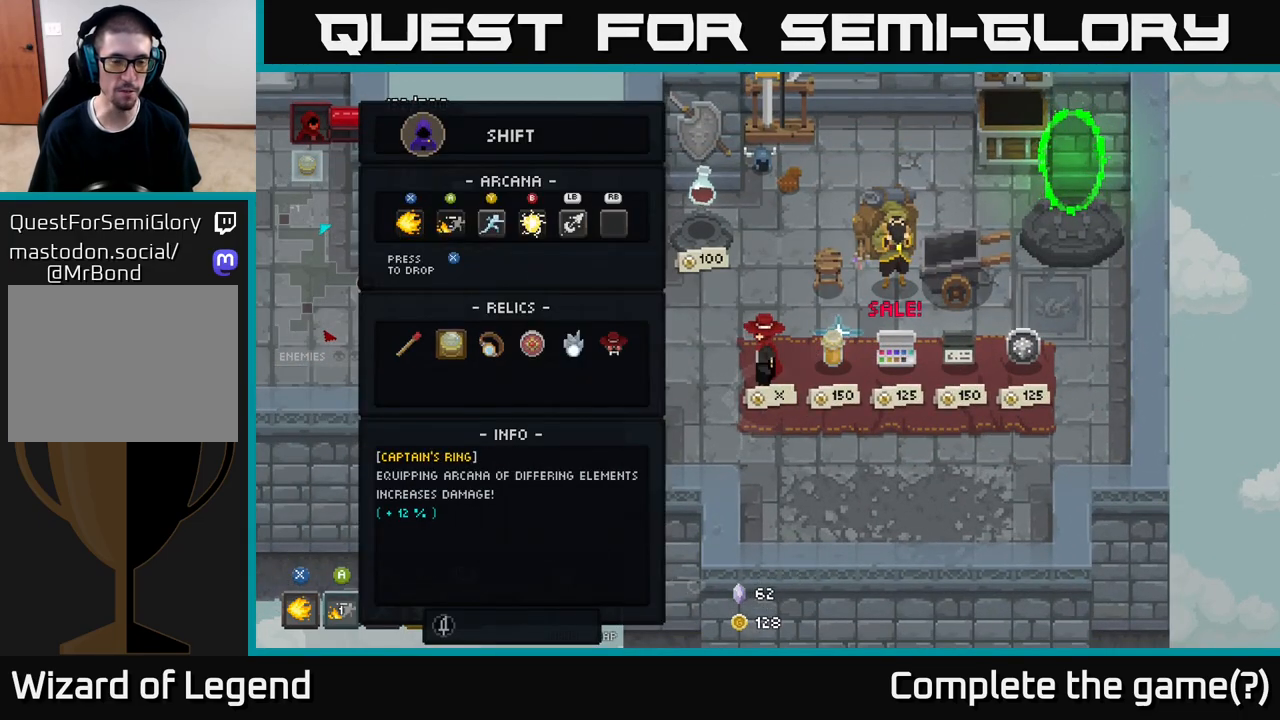
{"buttons": [], "left_stick": "center", "right_stick": "center", "events": [[400, "B", "down"], [483, "B", "up"]]}
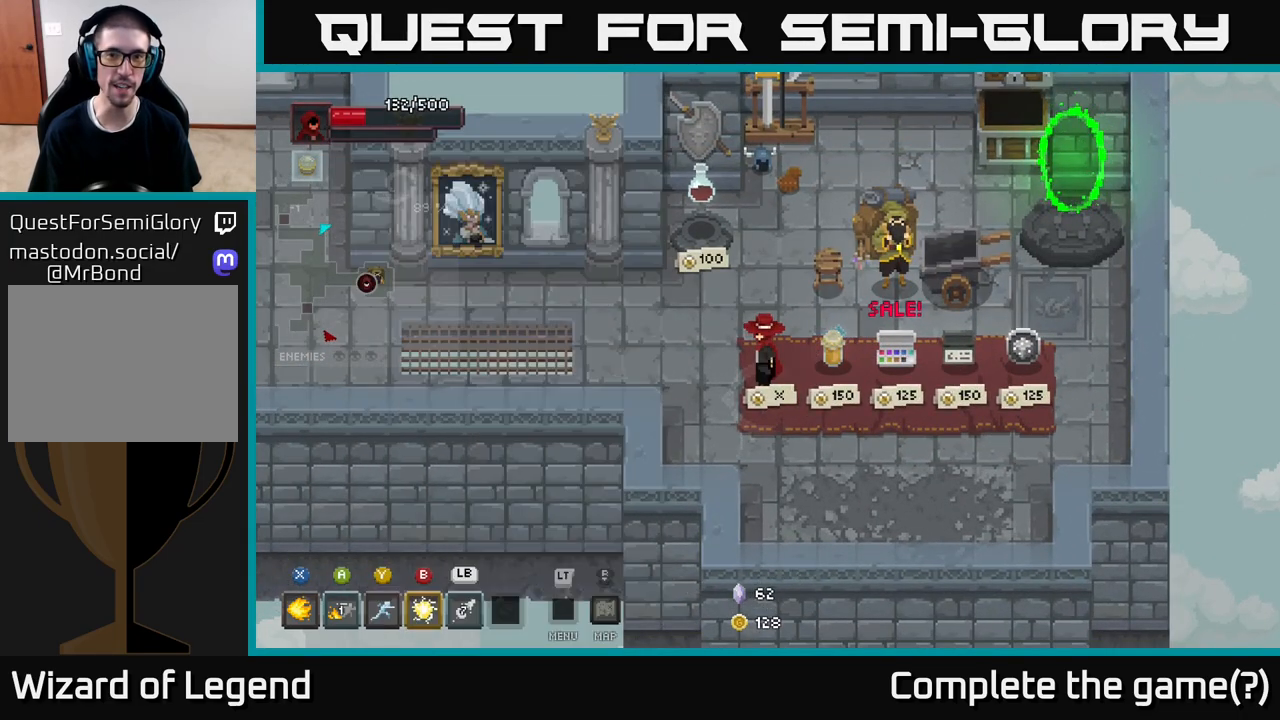
{"buttons": [], "left_stick": "right", "right_stick": "center", "events": [[100, "left_stick", "right"]]}
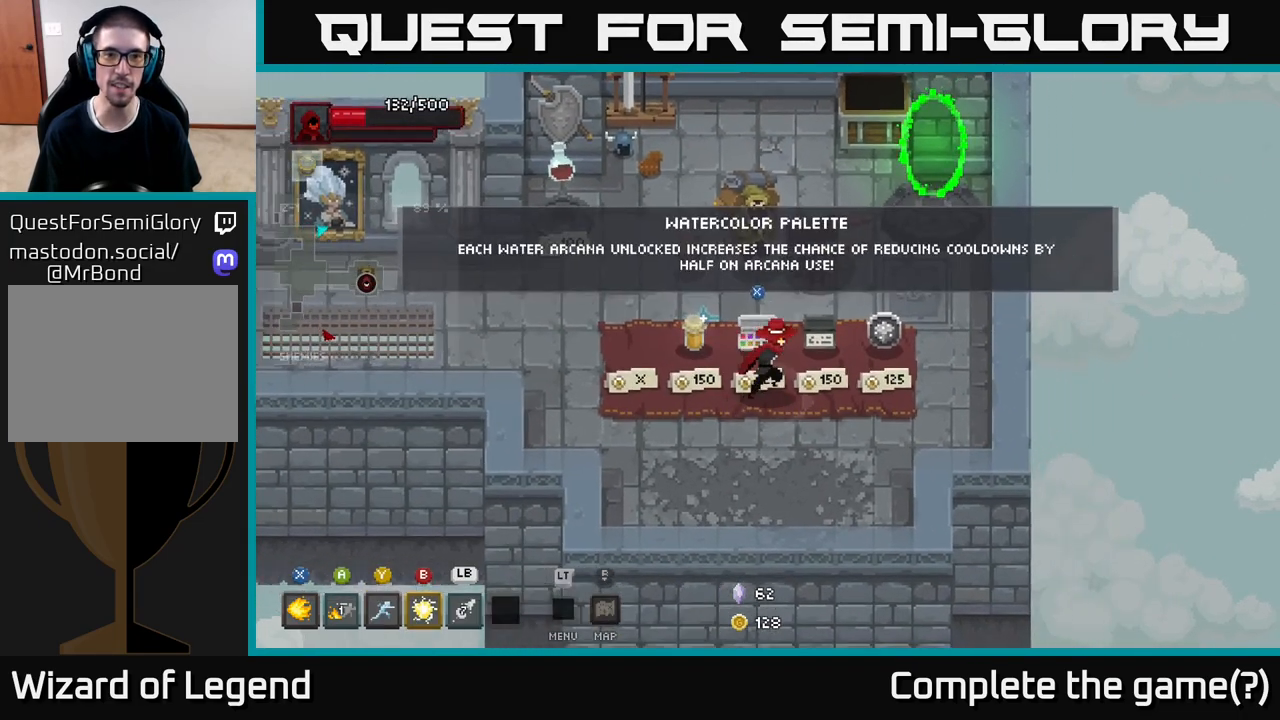
{"buttons": [], "left_stick": "up-right", "right_stick": "center", "events": [[217, "left_stick", "up-right"]]}
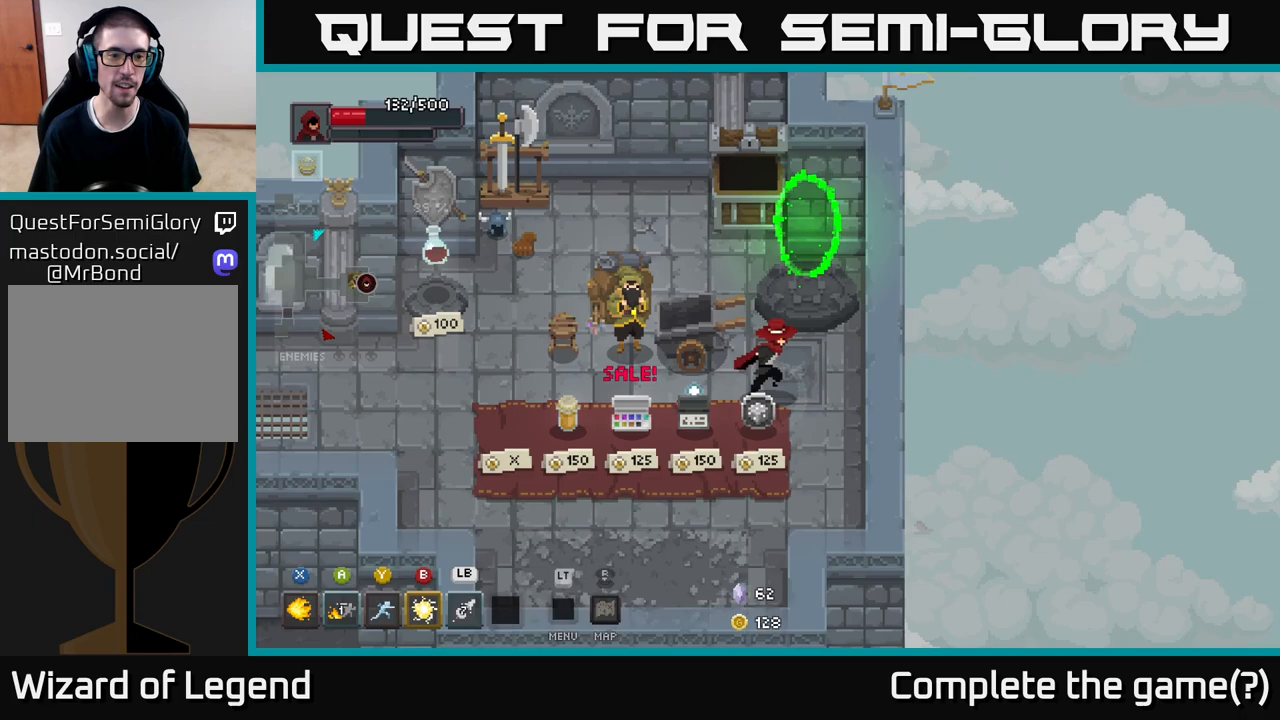
{"buttons": [], "left_stick": "center", "right_stick": "center", "events": [[67, "left_stick", "center"]]}
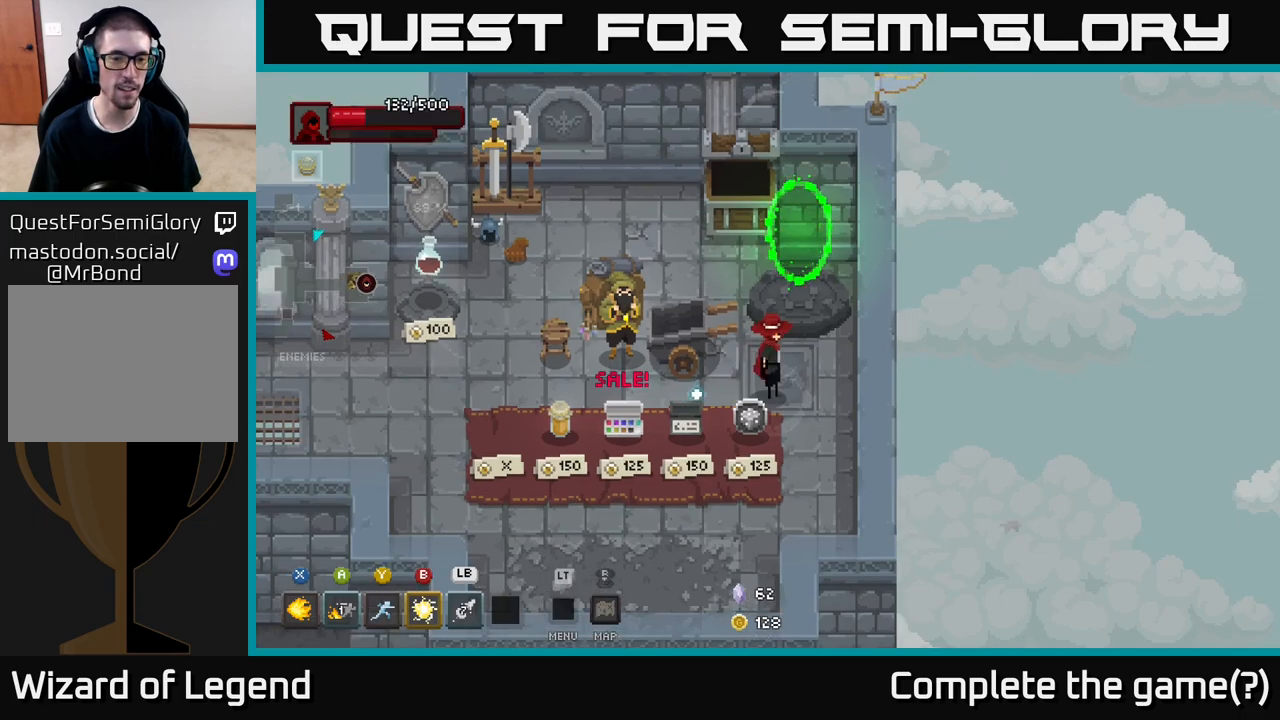
{"buttons": [], "left_stick": "right", "right_stick": "center", "events": [[67, "left_stick", "down-left"], [300, "left_stick", "up-left"], [367, "left_stick", "up-right"], [483, "left_stick", "right"]]}
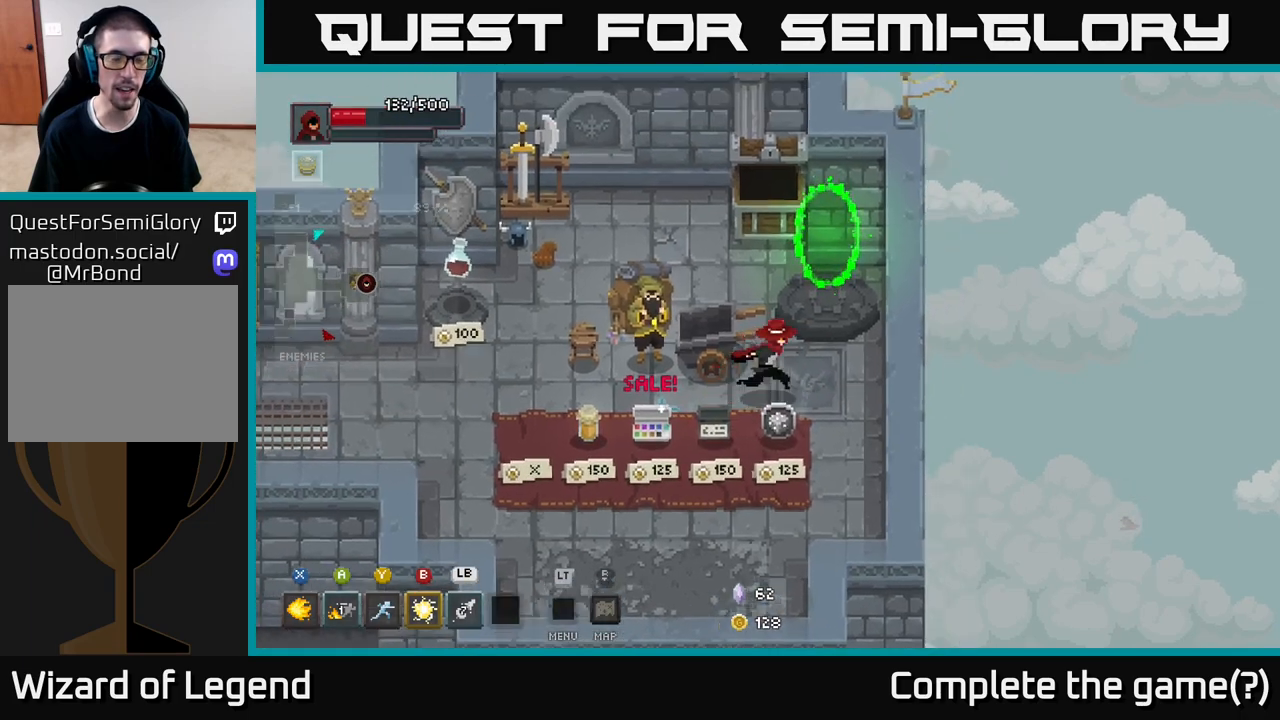
{"buttons": [], "left_stick": "center", "right_stick": "center", "events": [[83, "left_stick", "up-right"], [183, "left_stick", "up"], [483, "left_stick", "center"]]}
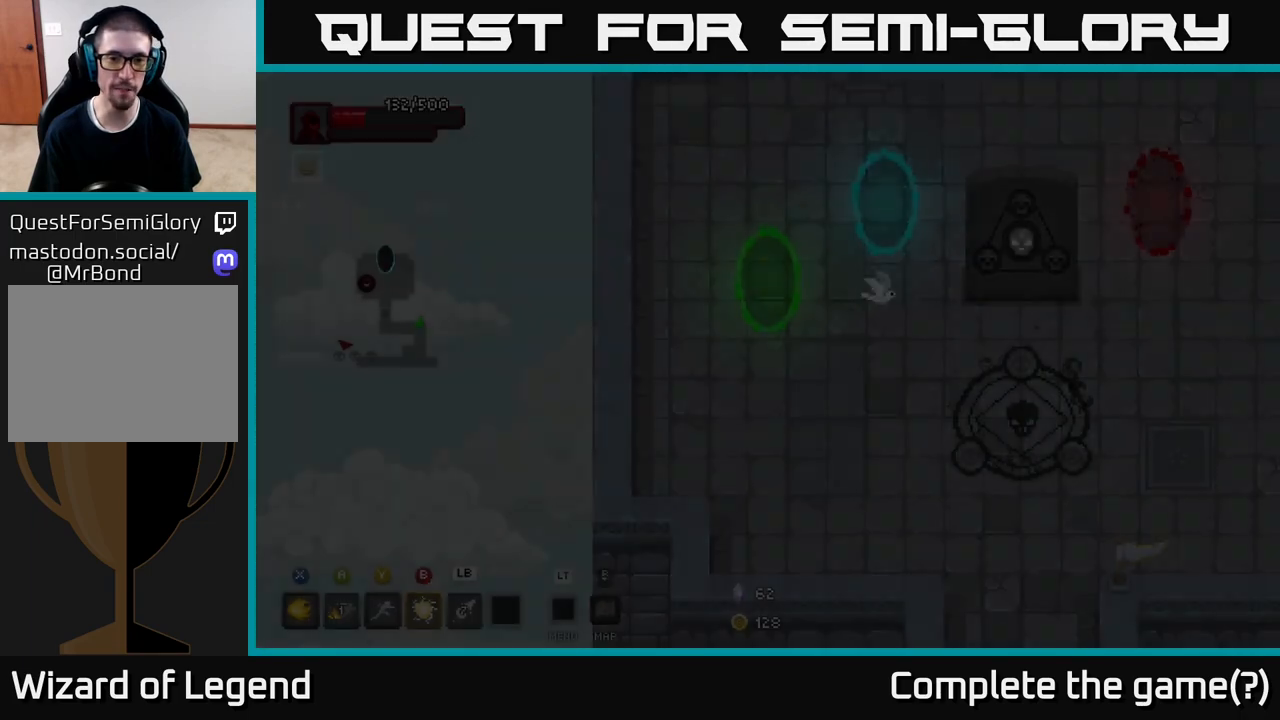
{"buttons": [], "left_stick": "down-right", "right_stick": "center", "events": [[500, "left_stick", "down-right"]]}
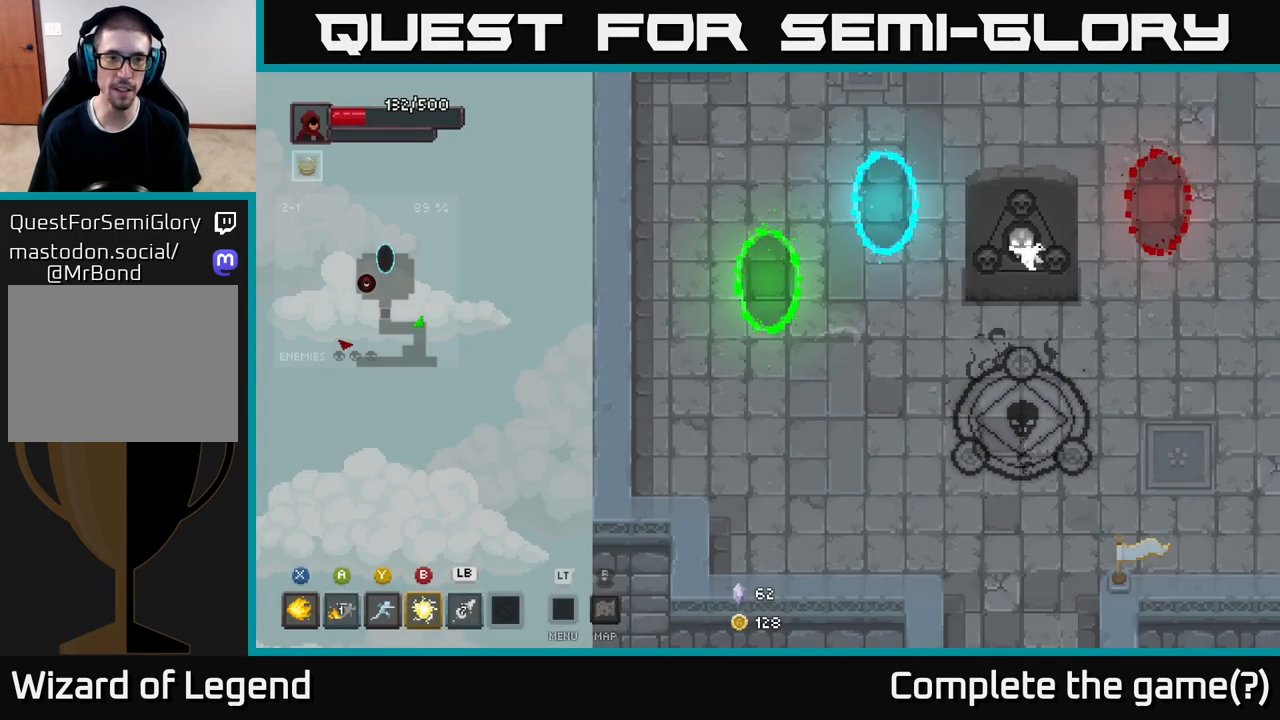
{"buttons": [], "left_stick": "down-right", "right_stick": "center", "events": []}
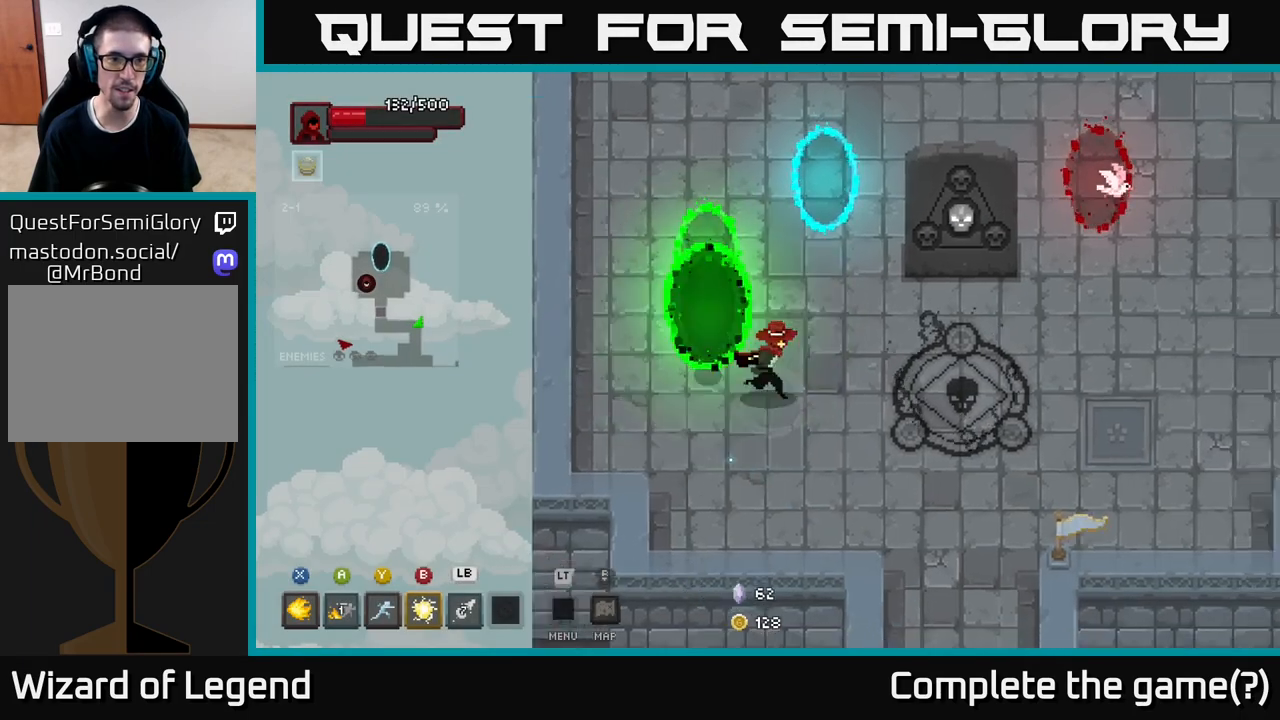
{"buttons": [], "left_stick": "down-right", "right_stick": "center", "events": []}
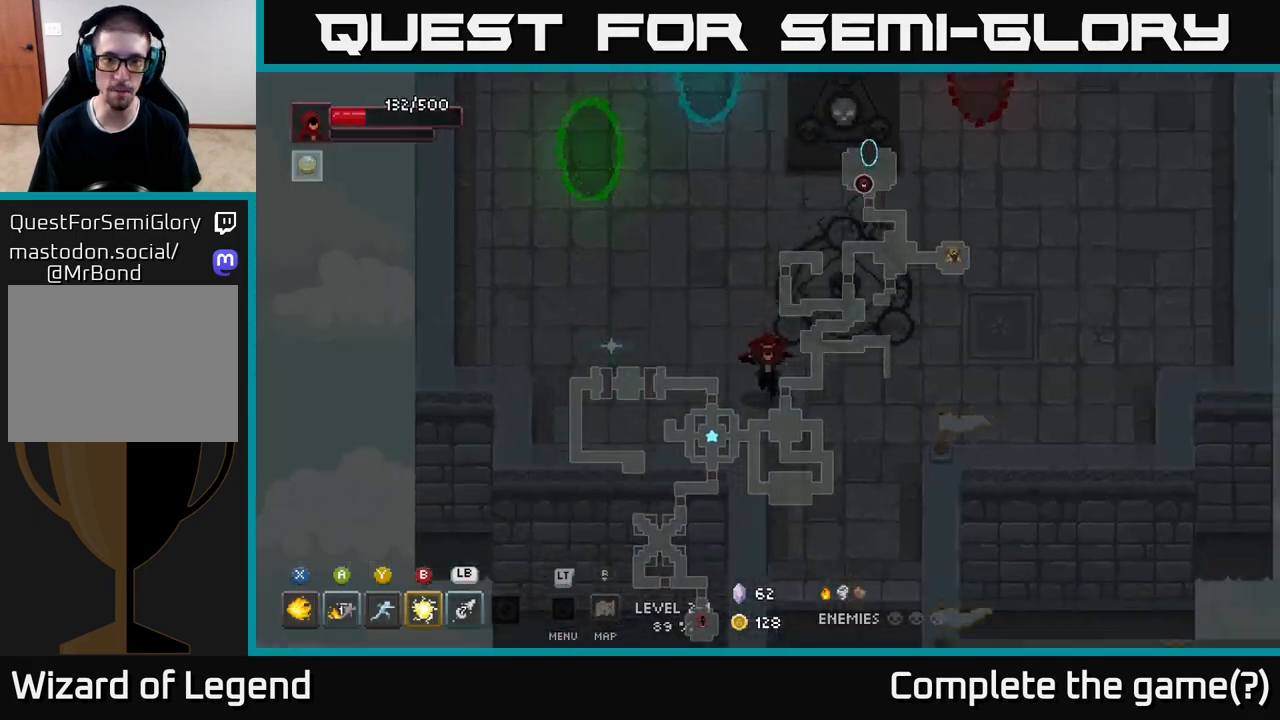
{"buttons": [], "left_stick": "up-right", "right_stick": "center", "events": [[233, "left_stick", "right"], [467, "left_stick", "up-right"]]}
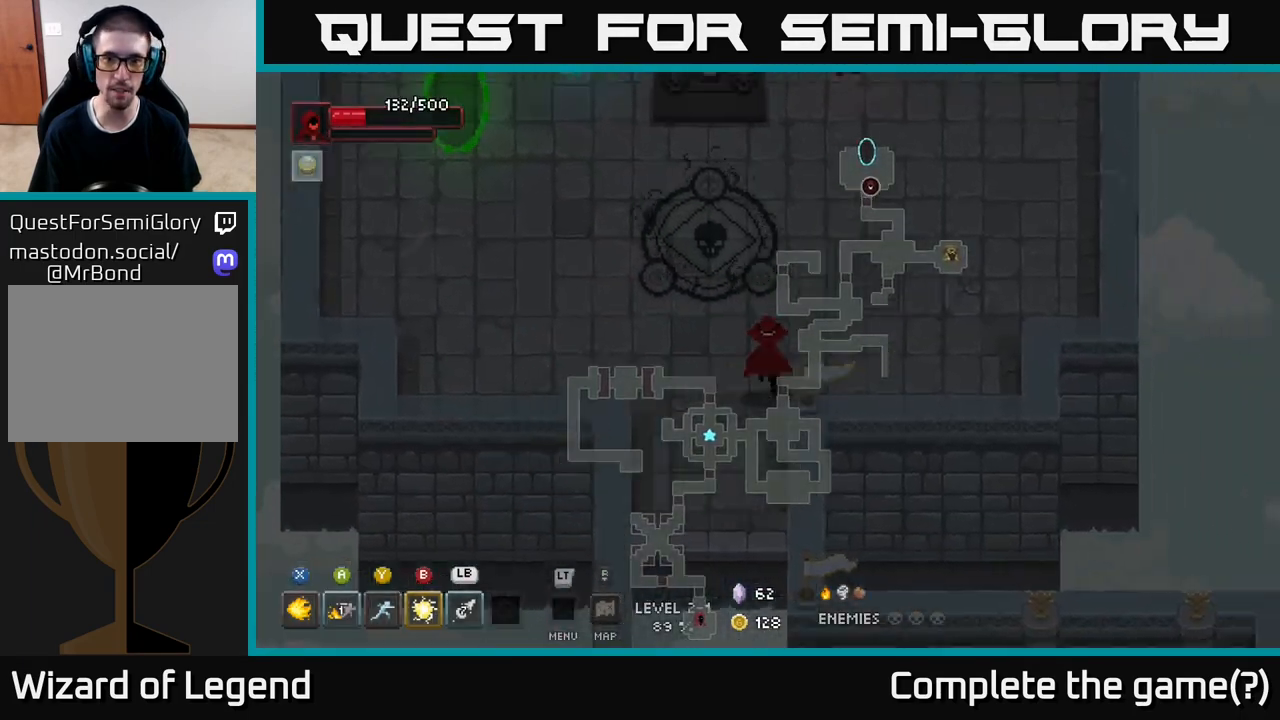
{"buttons": [], "left_stick": "down", "right_stick": "center", "events": [[217, "left_stick", "up-left"], [433, "left_stick", "down"]]}